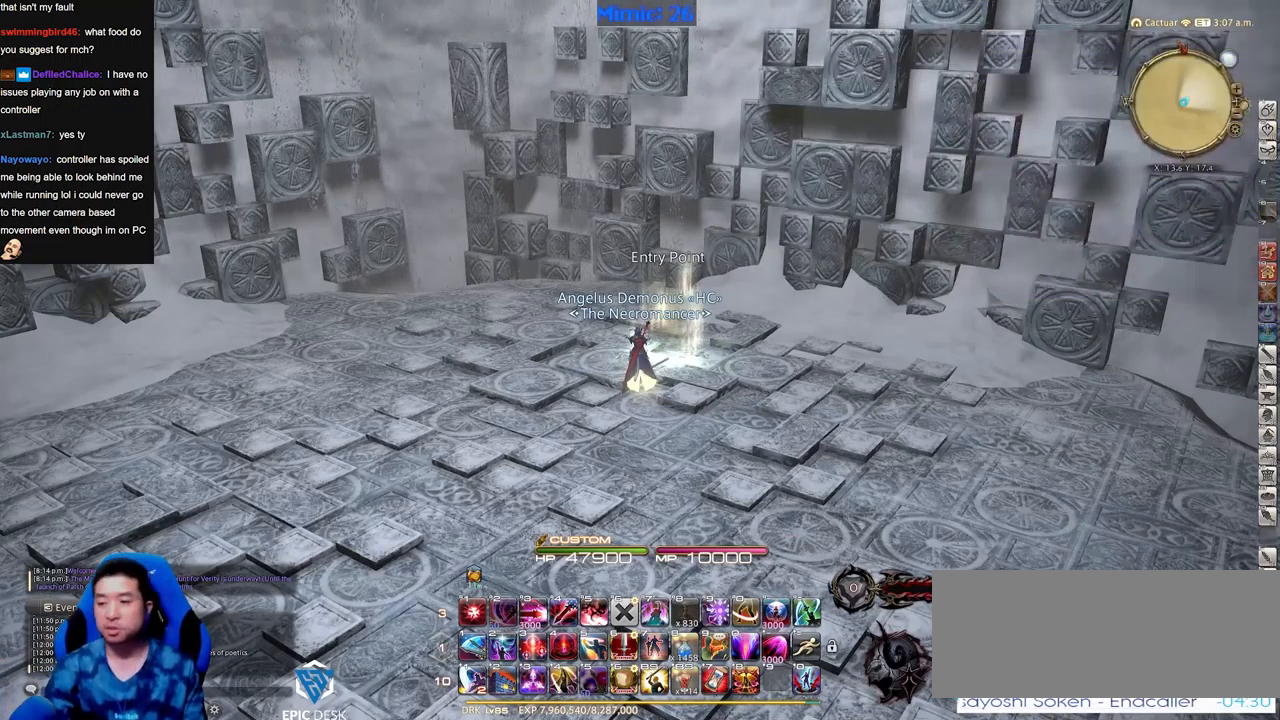
Gameplay with keyboard; each line is a JSON object with the keys held at the frame after it. "events" lists presses ("down") and releases ("up") of "alt_l", "alt_r", "backspace", "caps_lock", "ctrl_l", "ctrl_r", "down", "escape", "f1", "f10", "f11", "f12", "f2", "f3", "f4", "f5", "f6", "f7", "f8", "f9", "left", "return", "right", "shift_l", "shift_r", "space", "super", "tab" and "up" between this image and that frame as [ms after this image, input, new state], when the widget could be followed in between. No other keys are recorded. Mouse input is not recorded. Not read: other_keys.
{"keys": ["return"], "events": [[417, "return", "down"]]}
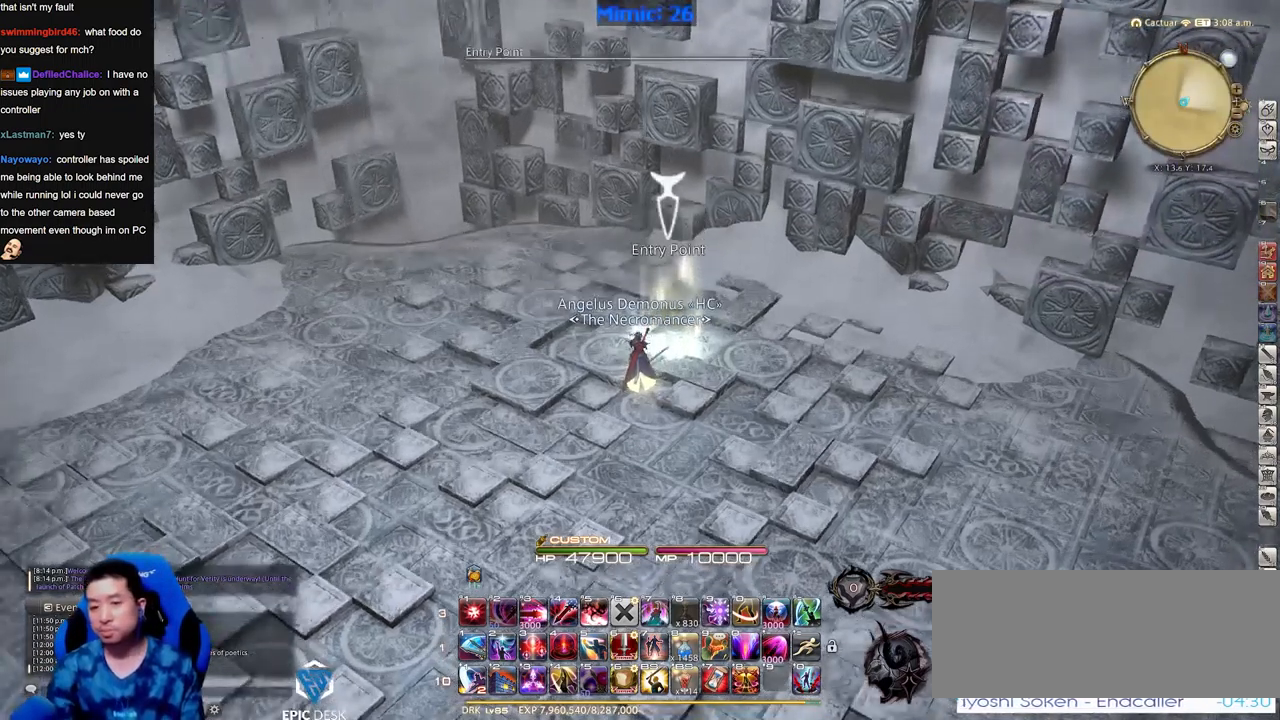
{"keys": [], "events": [[17, "return", "up"]]}
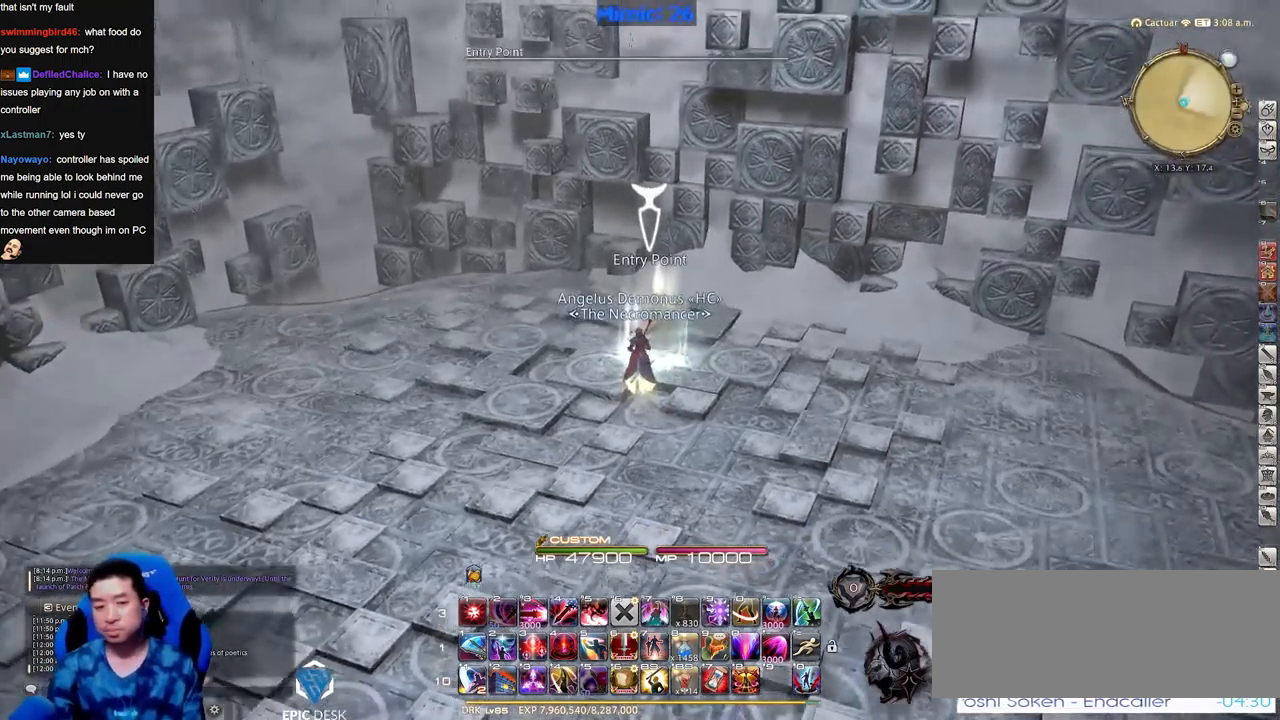
{"keys": [], "events": []}
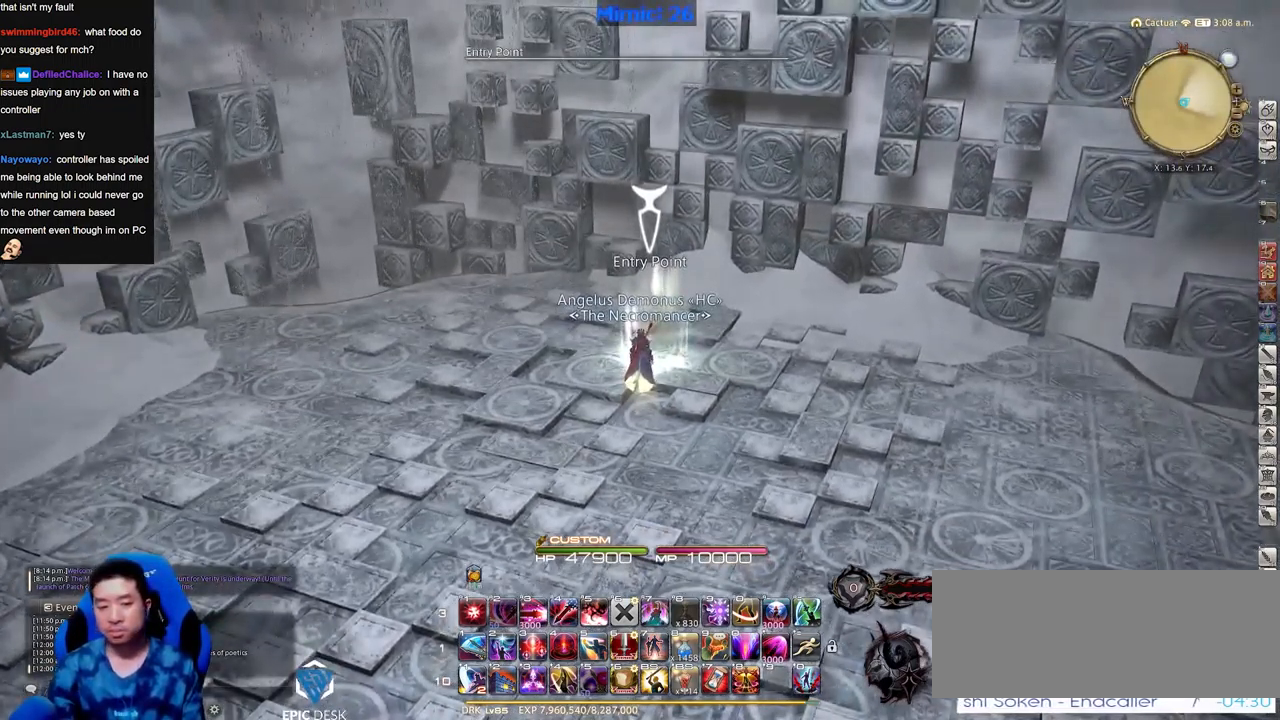
{"keys": [], "events": []}
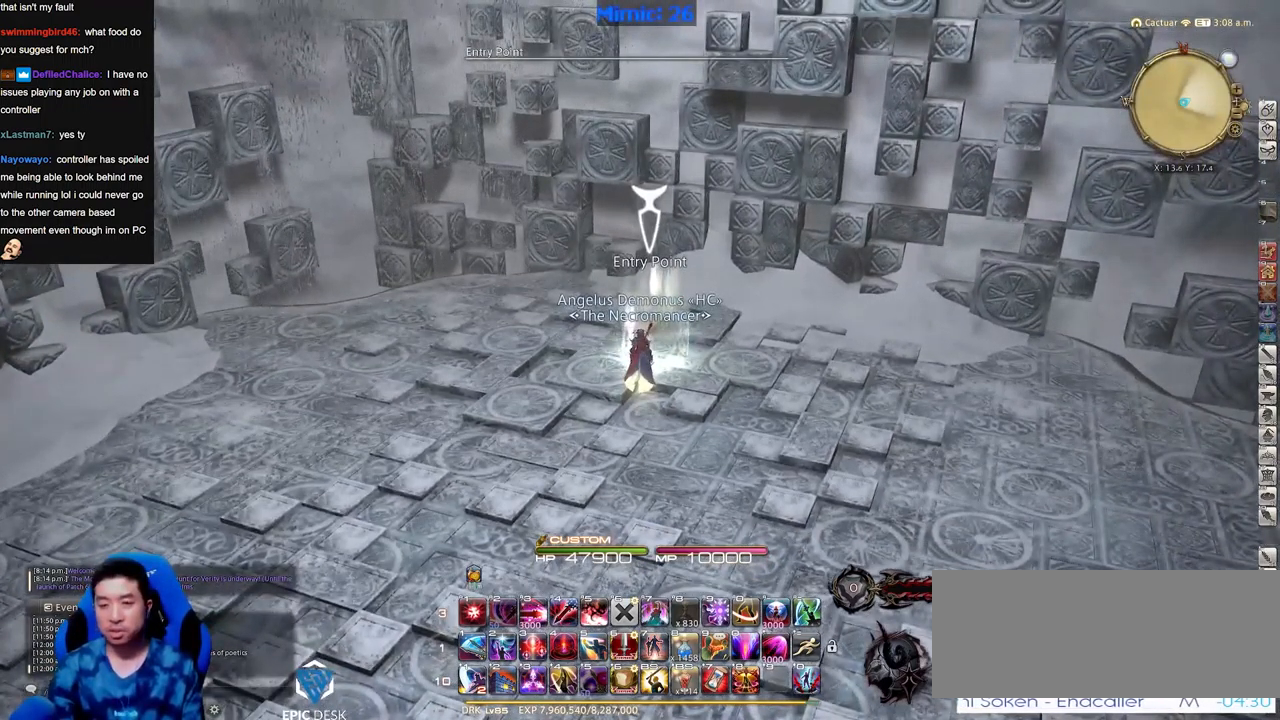
{"keys": [], "events": []}
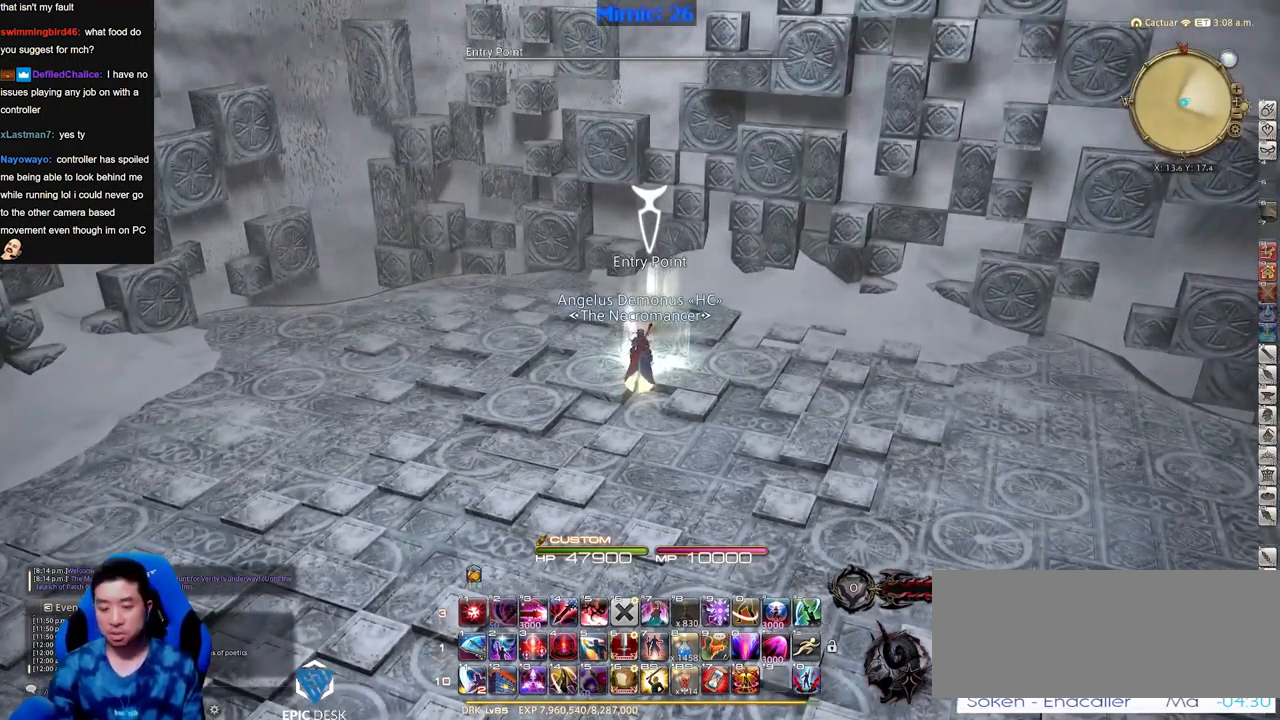
{"keys": ["alt_l", "tab"], "events": [[401, "alt_l", "down"], [451, "tab", "down"]]}
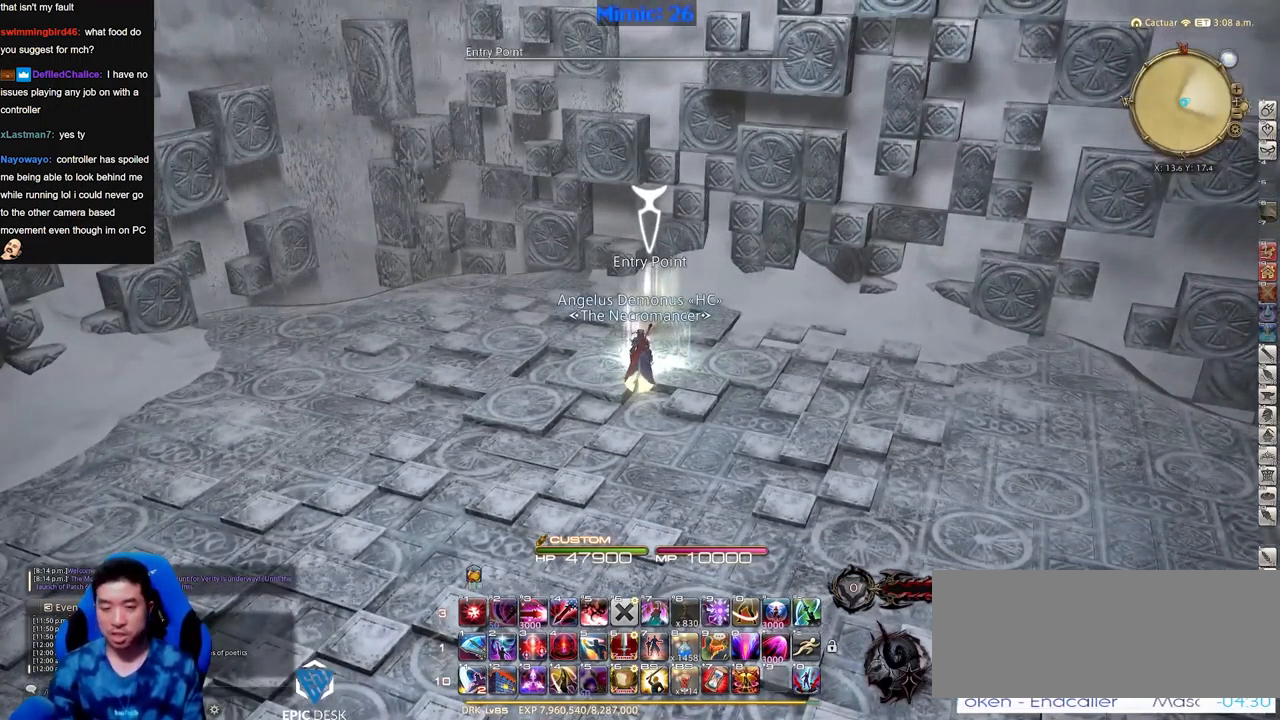
{"keys": ["alt_l"], "events": [[83, "tab", "up"]]}
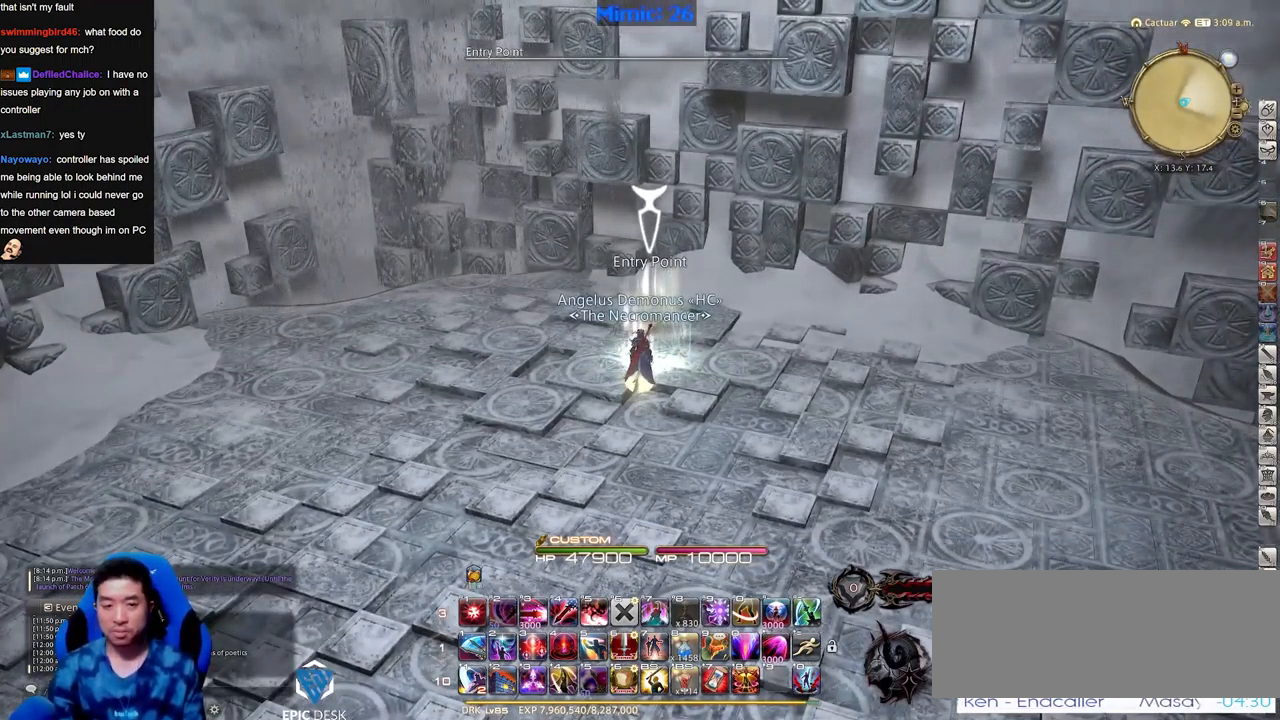
{"keys": [], "events": [[17, "shift_l", "down"], [50, "tab", "down"], [134, "alt_l", "up"], [134, "shift_l", "up"], [184, "tab", "up"]]}
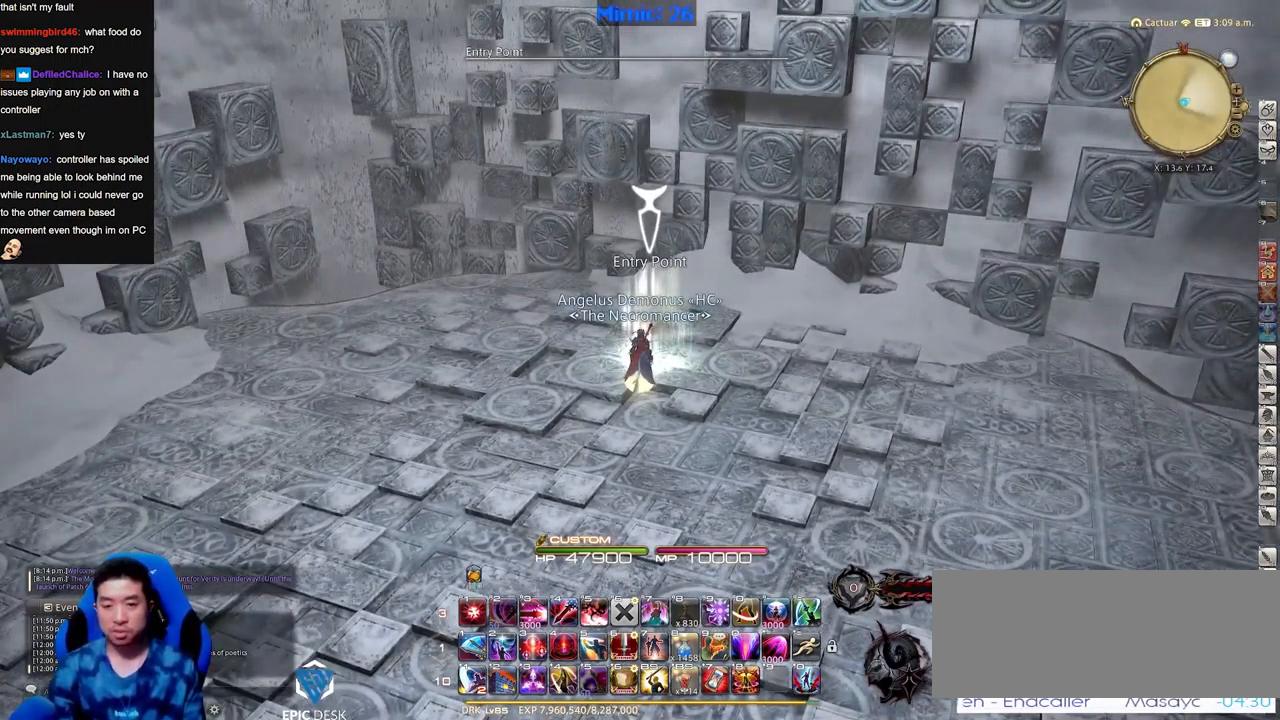
{"keys": [], "events": [[383, "escape", "down"], [484, "escape", "up"]]}
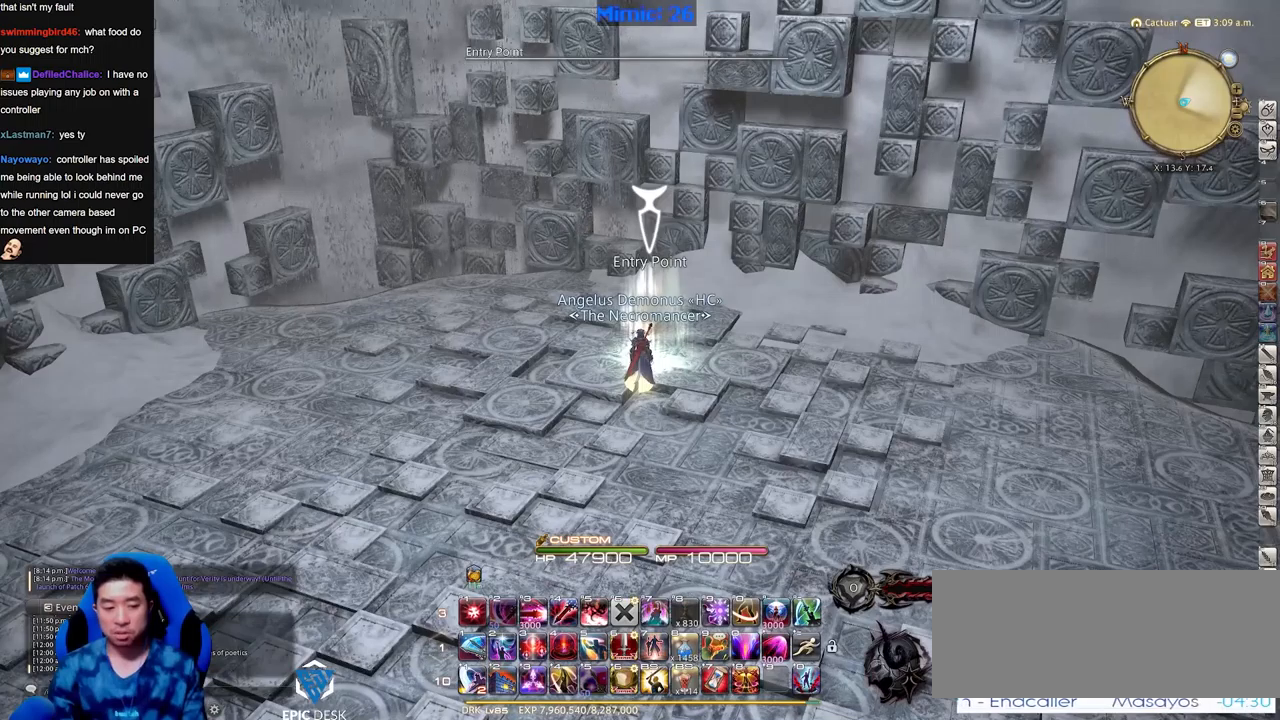
{"keys": [], "events": []}
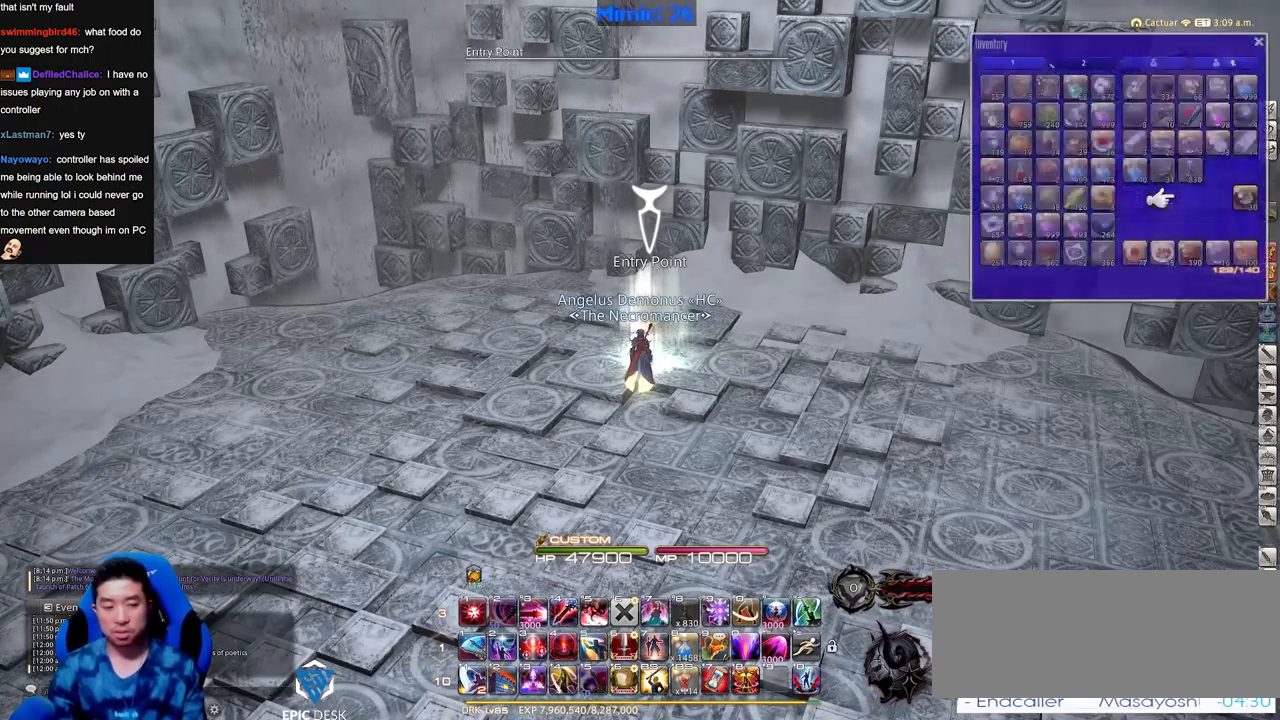
{"keys": [], "events": []}
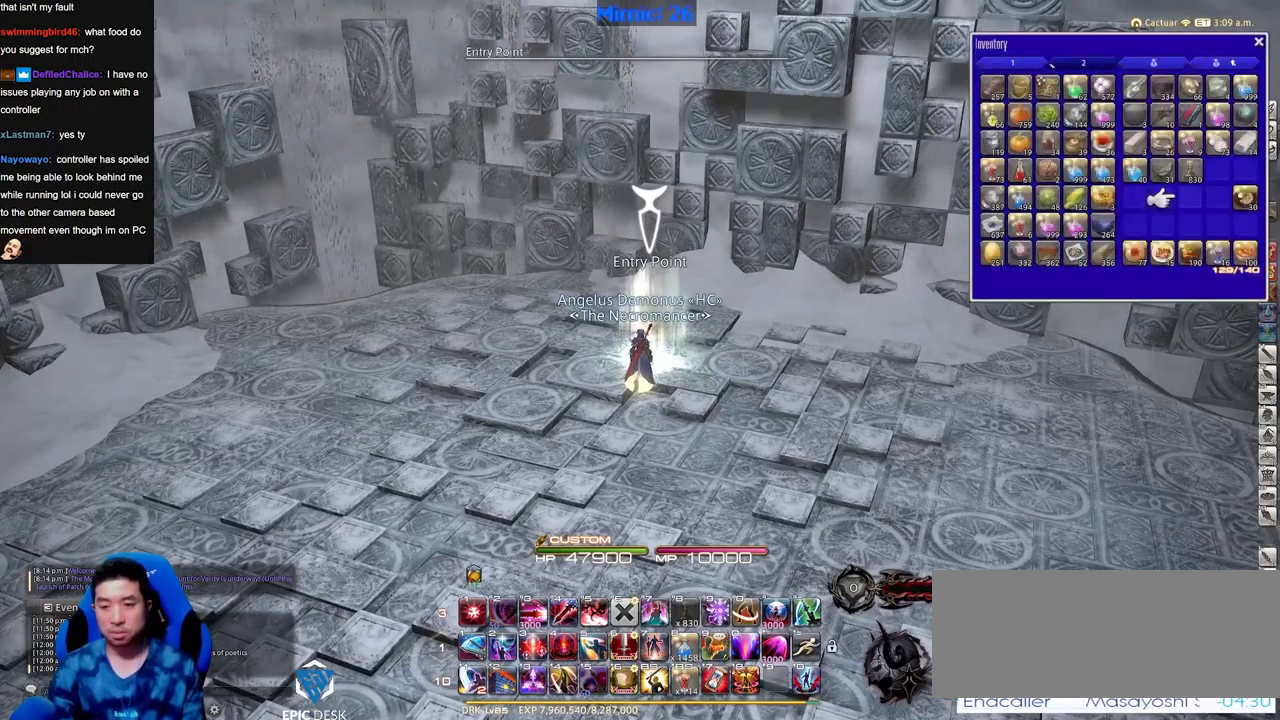
{"keys": [], "events": [[201, "alt_r", "down"], [384, "alt_r", "up"]]}
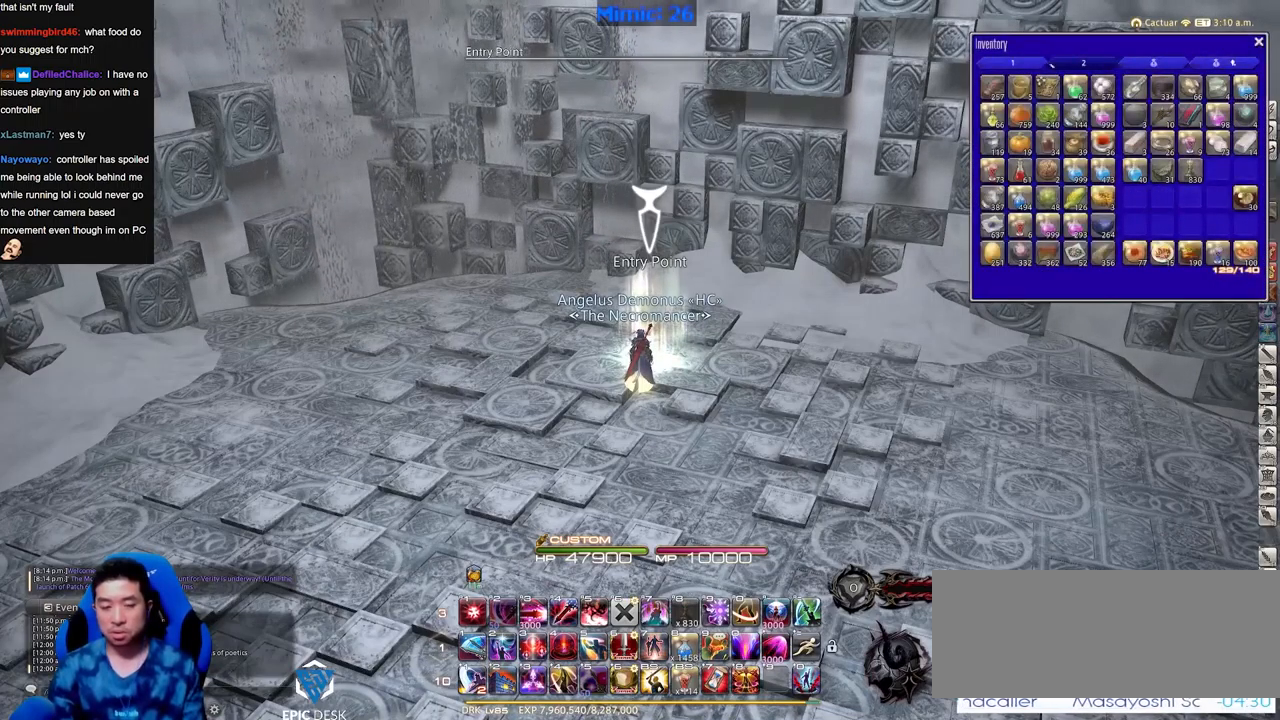
{"keys": [], "events": [[117, "backspace", "down"], [167, "backspace", "up"], [267, "backspace", "down"], [300, "backspace", "up"], [400, "backspace", "down"], [500, "backspace", "up"]]}
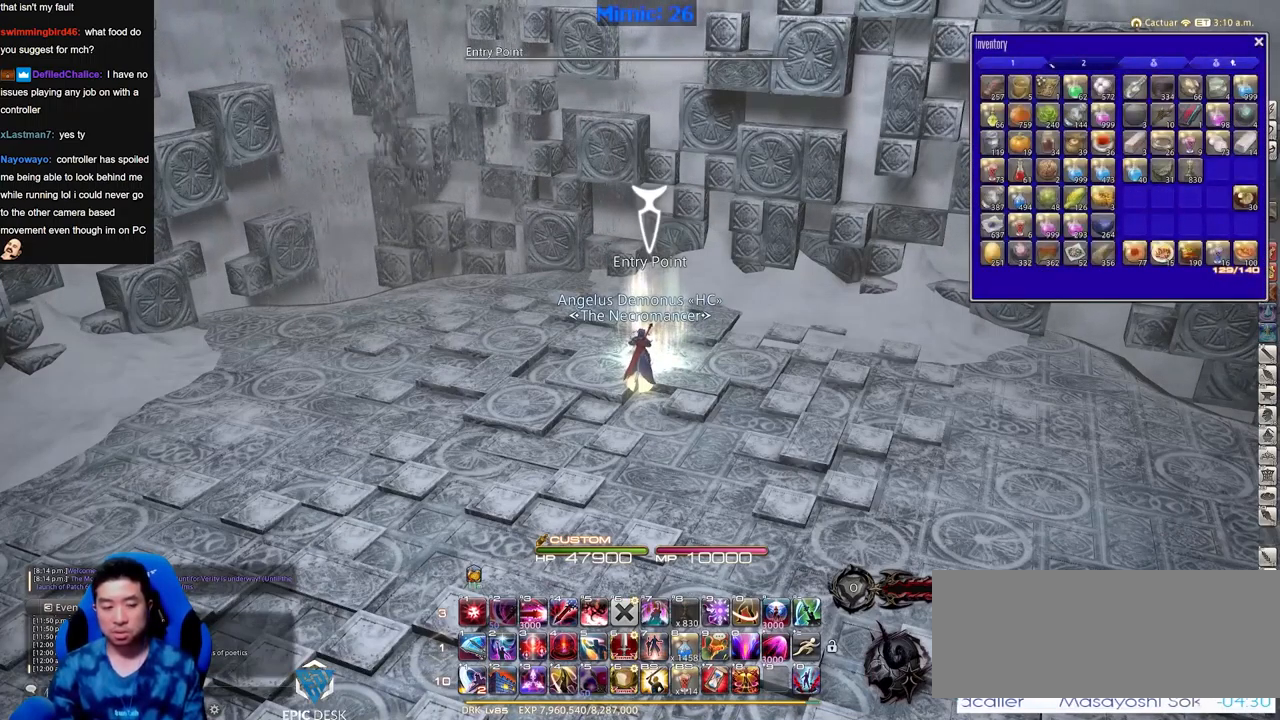
{"keys": [], "events": [[34, "backspace", "down"], [134, "backspace", "up"], [184, "return", "down"], [267, "return", "up"]]}
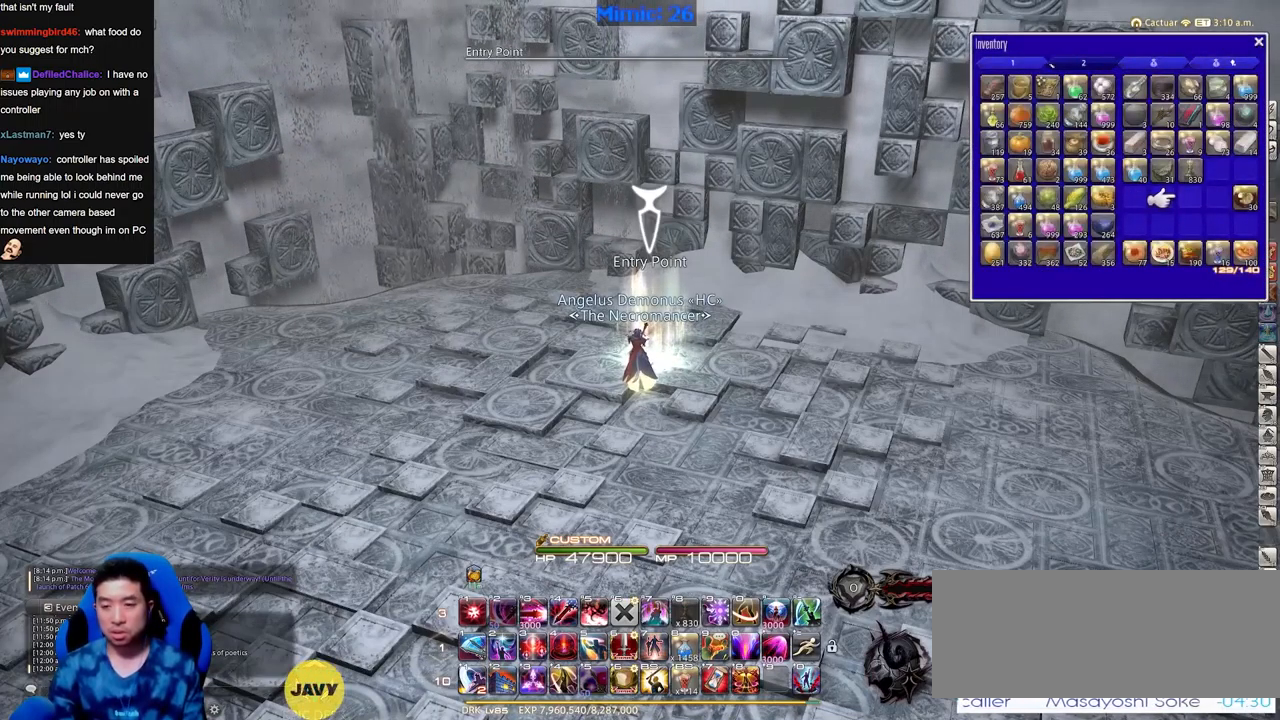
{"keys": [], "events": [[384, "return", "down"], [417, "return", "up"]]}
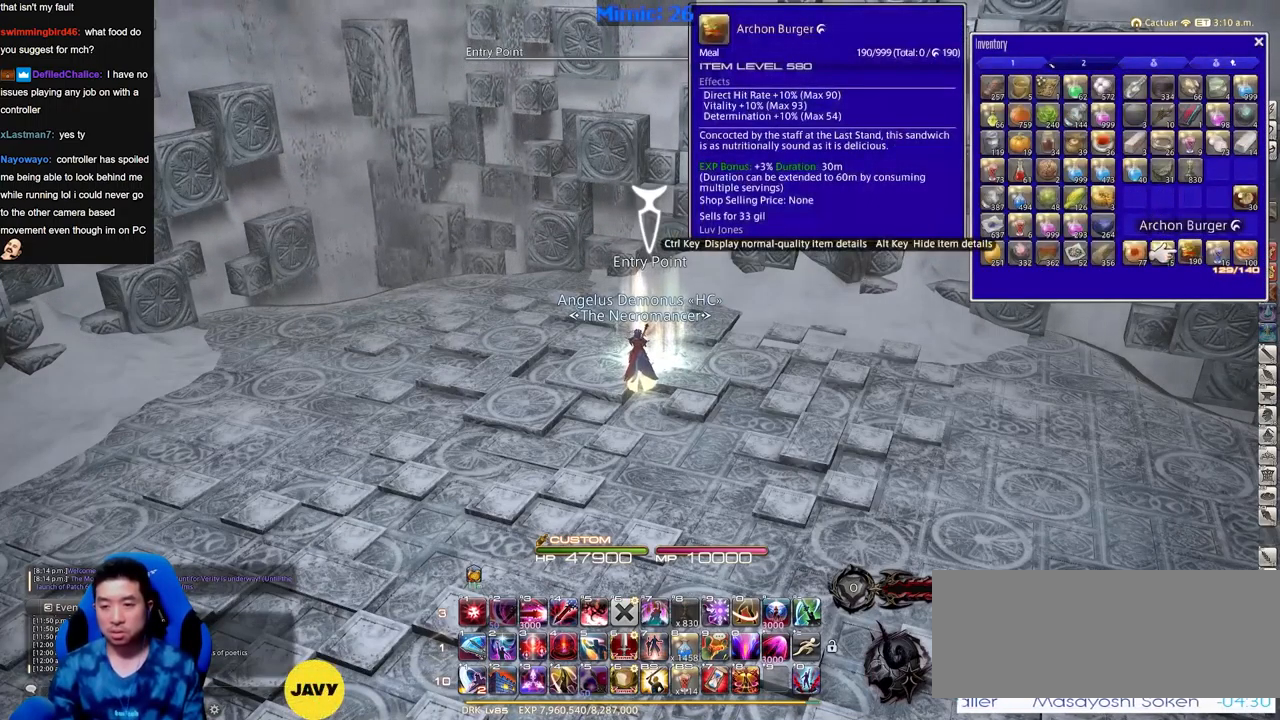
{"keys": [], "events": [[34, "return", "down"], [67, "return", "up"], [167, "return", "down"], [217, "return", "up"]]}
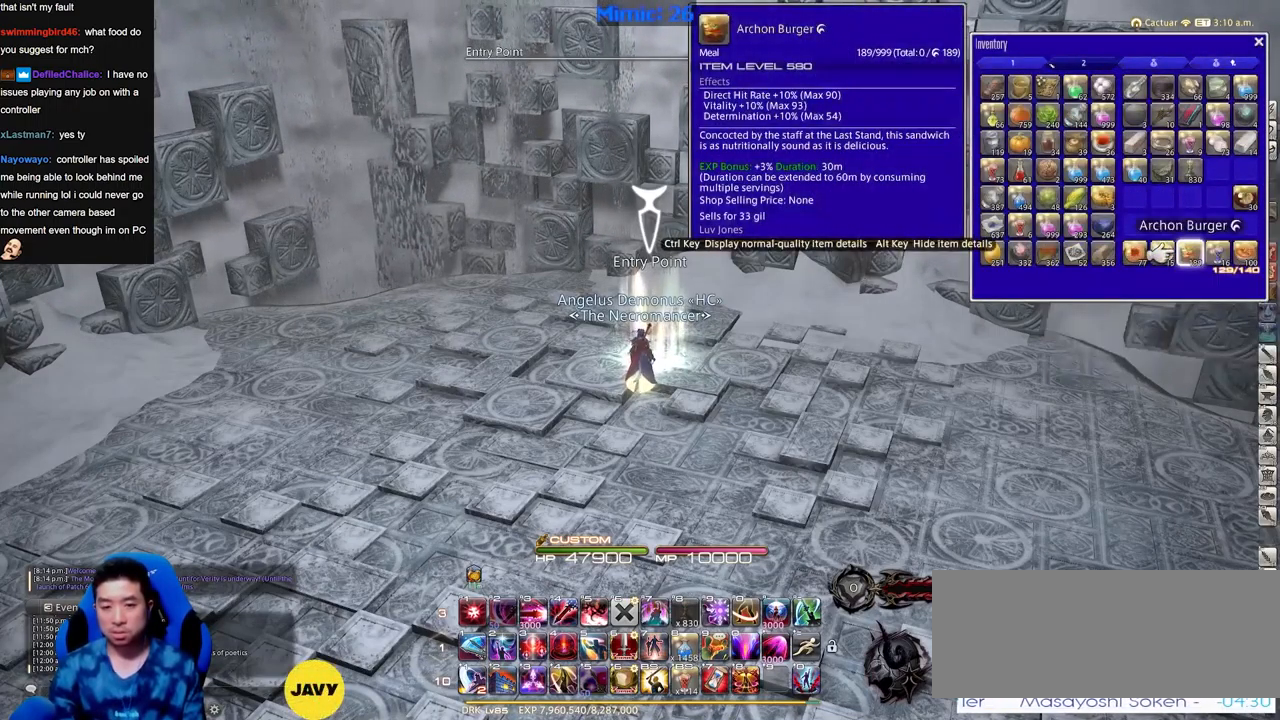
{"keys": [], "events": []}
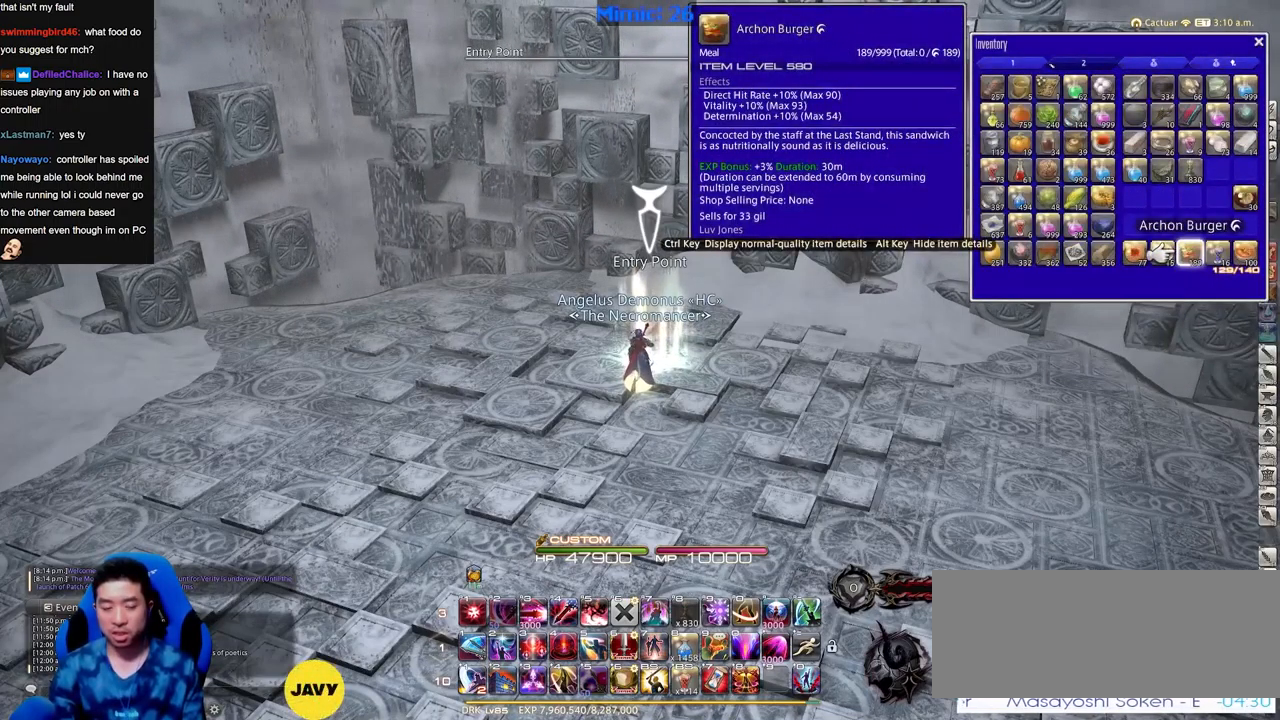
{"keys": [], "events": []}
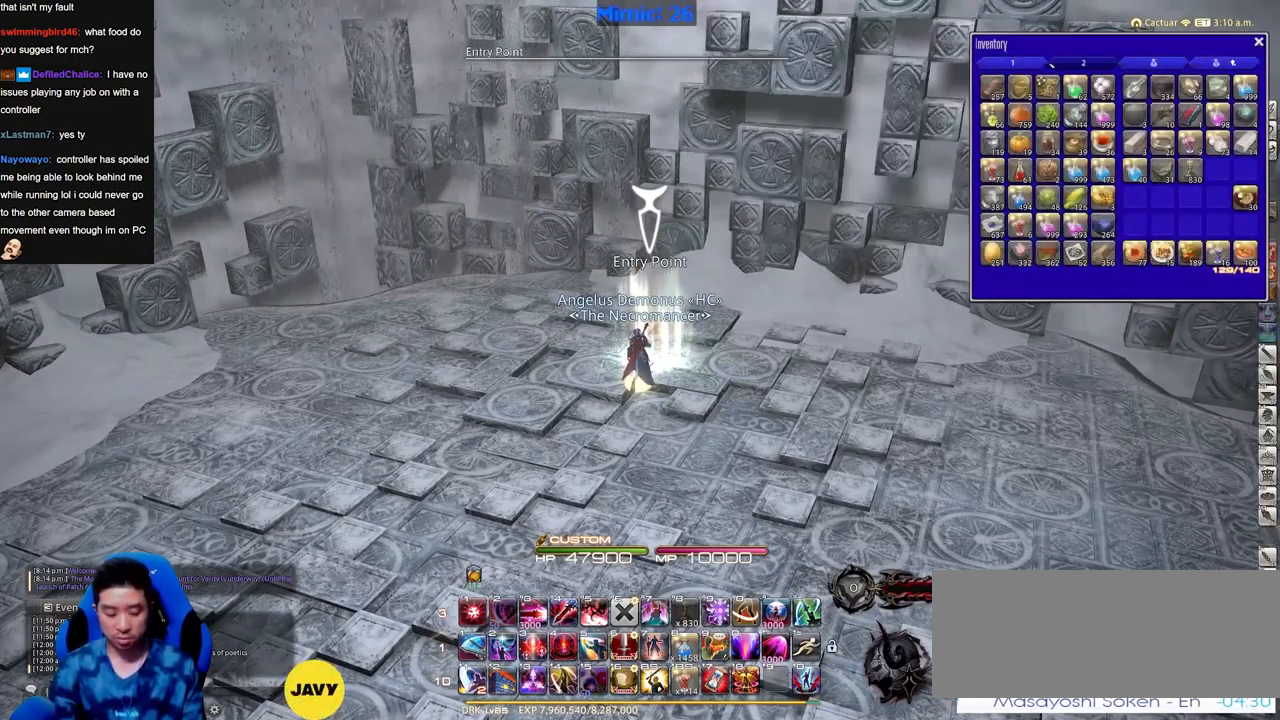
{"keys": [], "events": []}
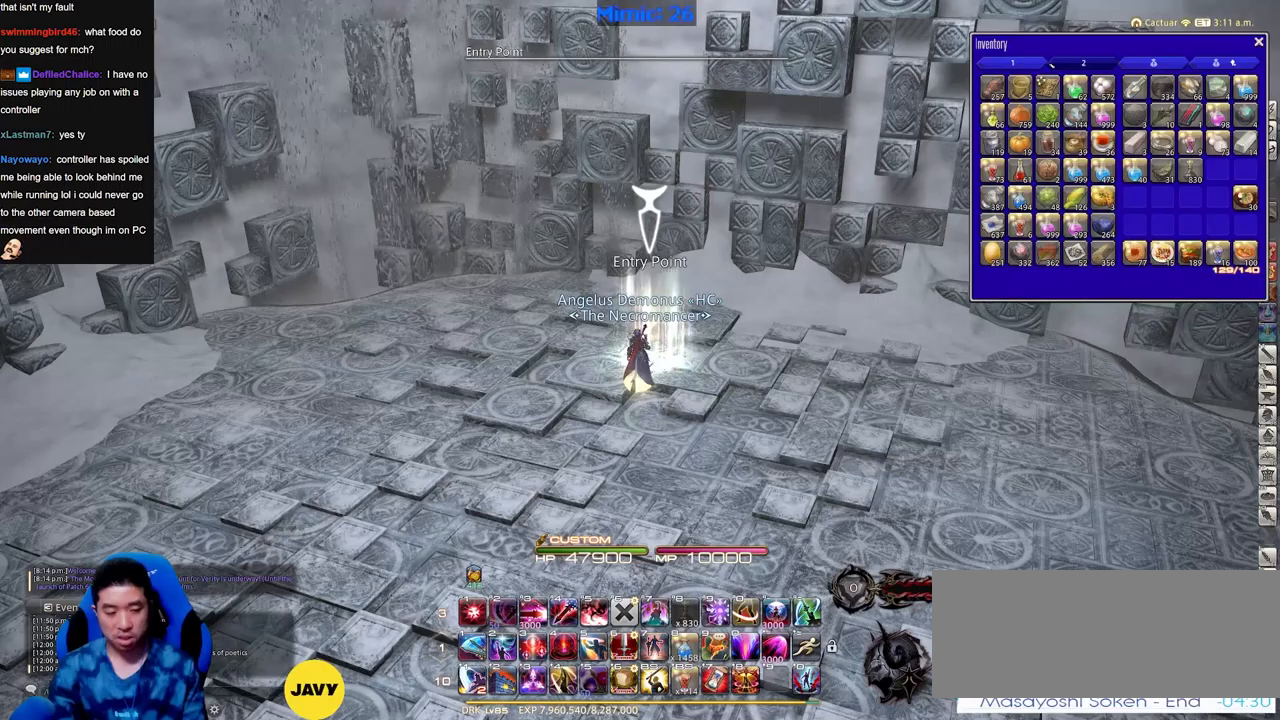
{"keys": [], "events": [[334, "return", "down"], [384, "return", "up"]]}
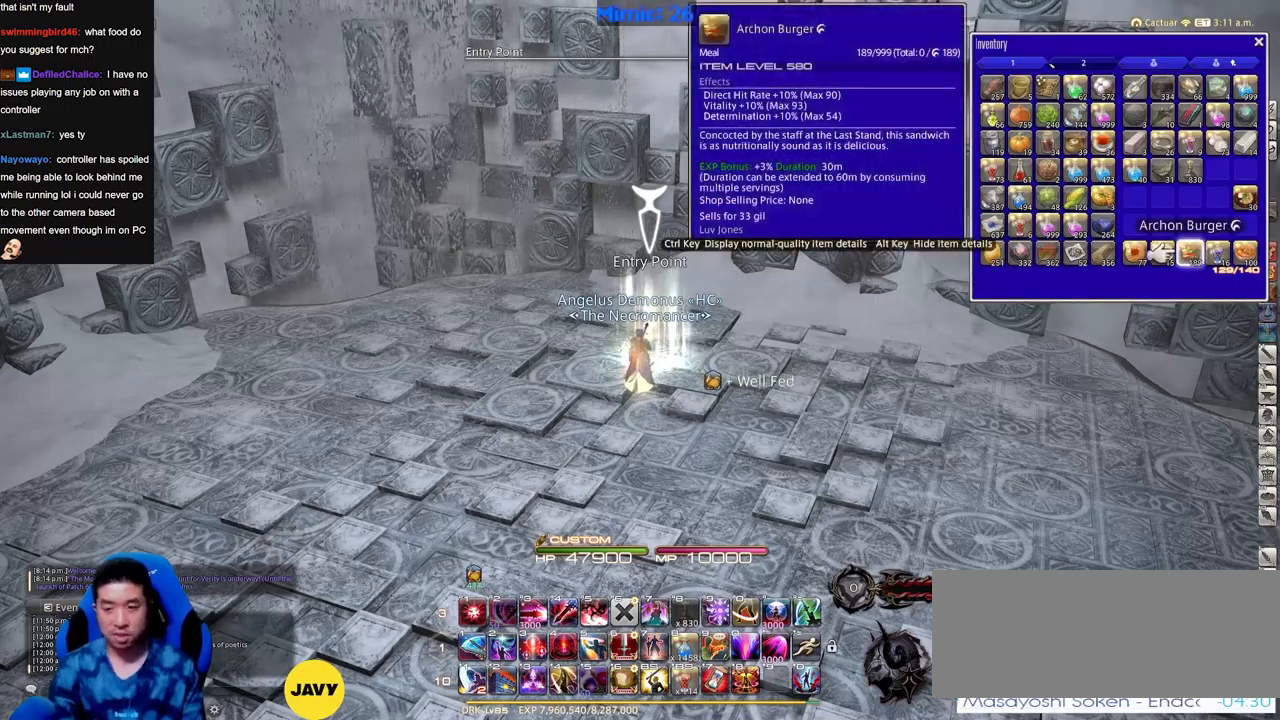
{"keys": ["return"], "events": [[351, "return", "down"], [401, "return", "up"], [501, "return", "down"]]}
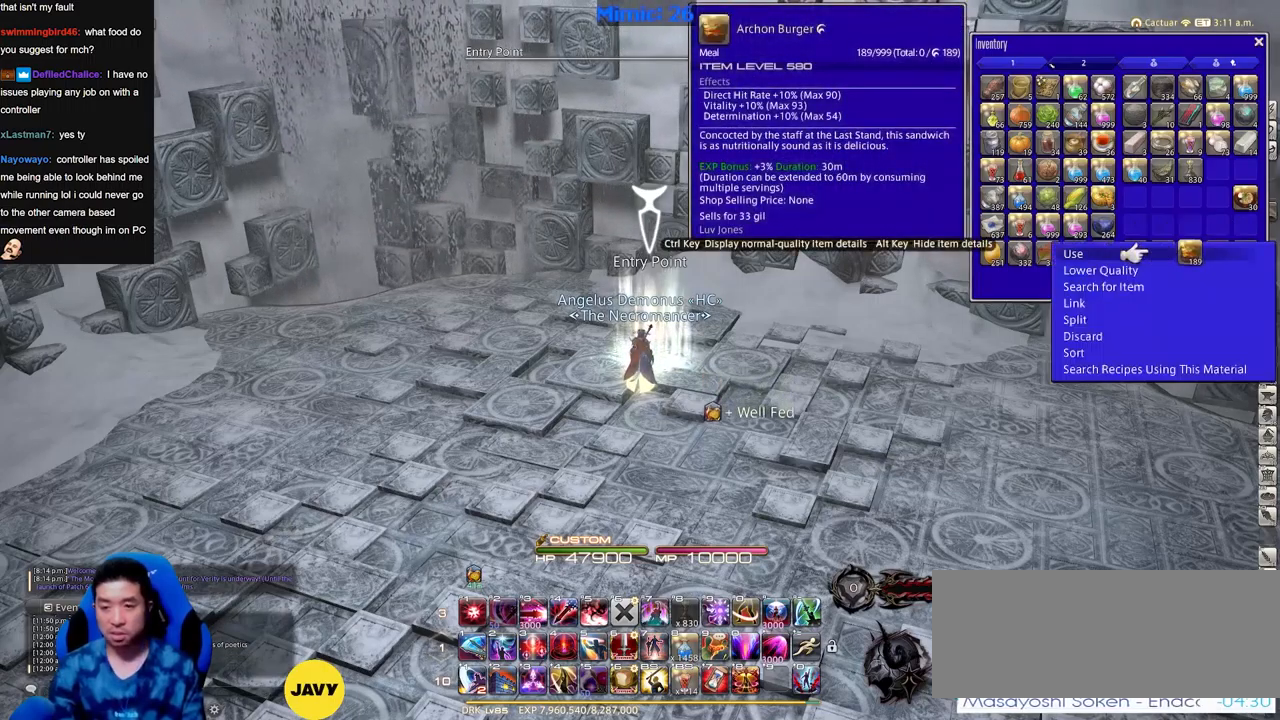
{"keys": [], "events": [[33, "return", "up"], [133, "return", "down"], [184, "return", "up"]]}
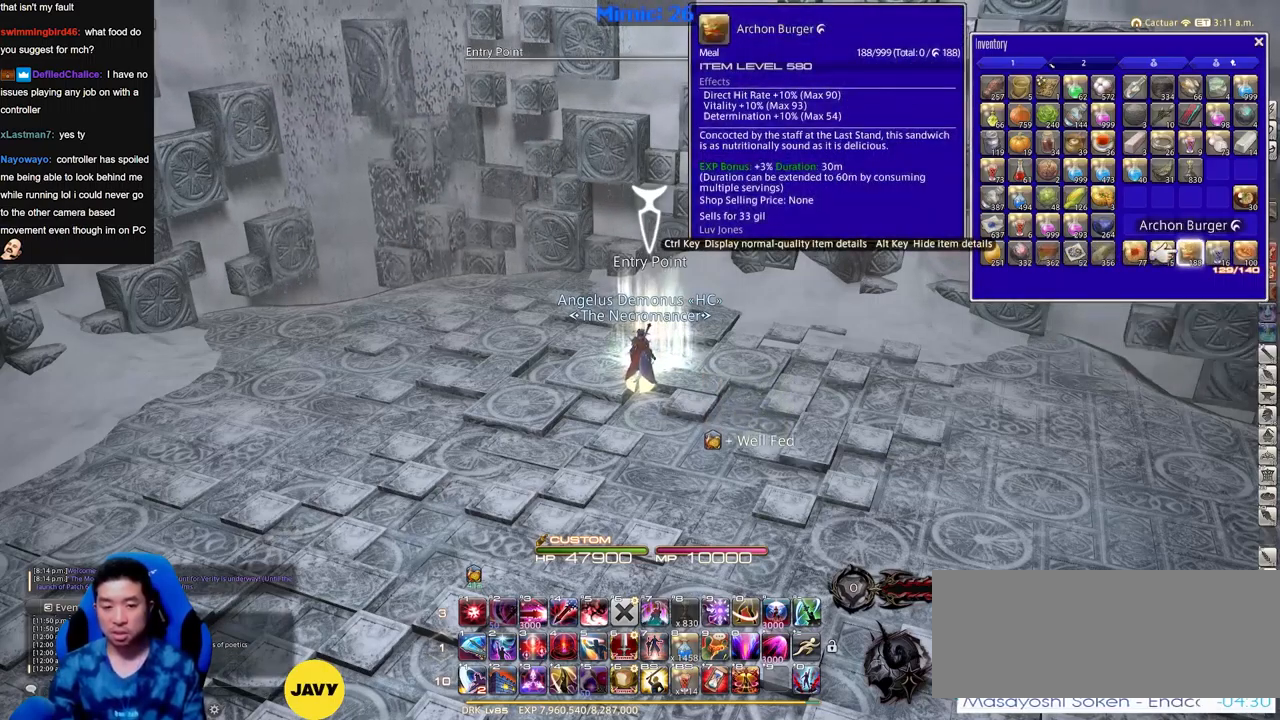
{"keys": [], "events": []}
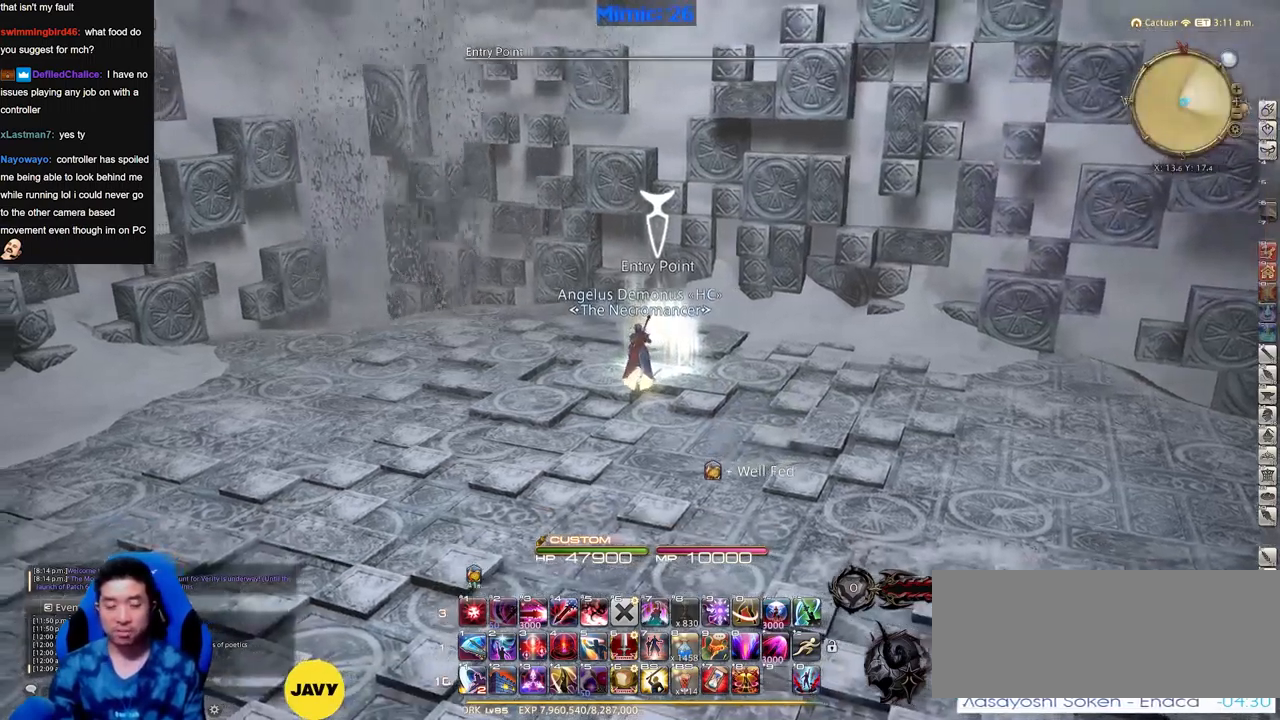
{"keys": [], "events": []}
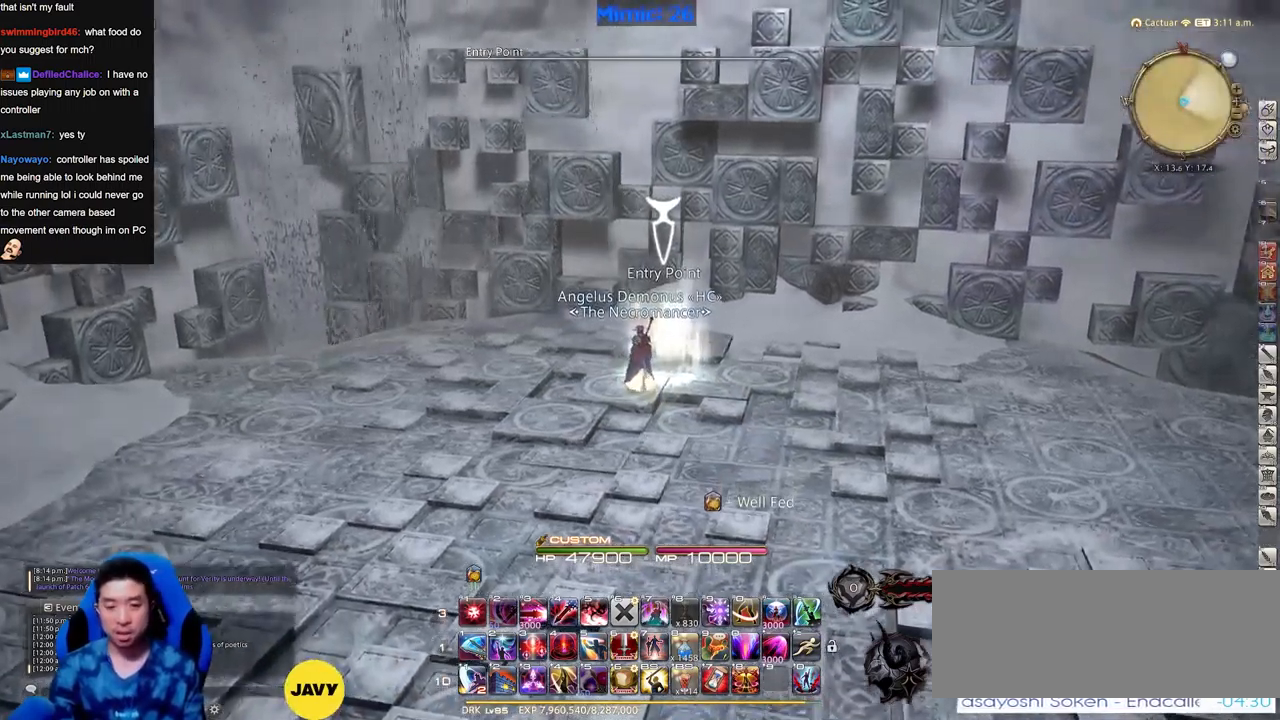
{"keys": [], "events": []}
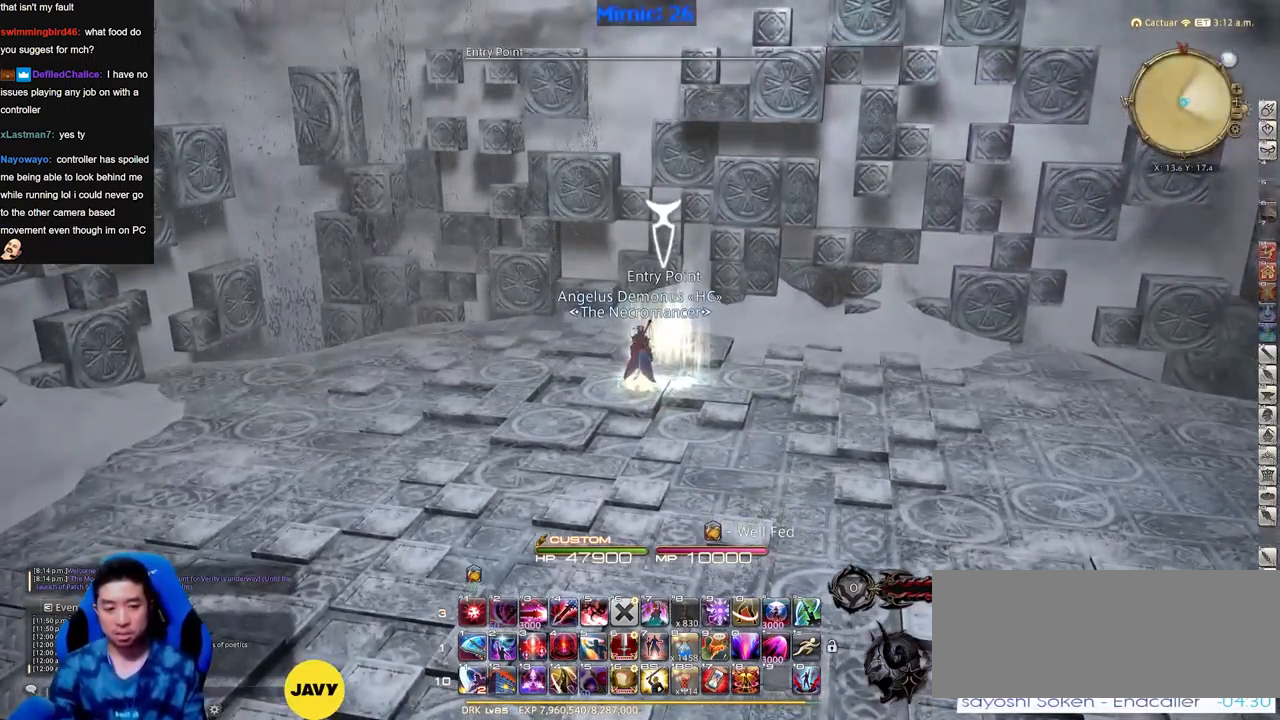
{"keys": [], "events": [[384, "return", "down"], [484, "return", "up"]]}
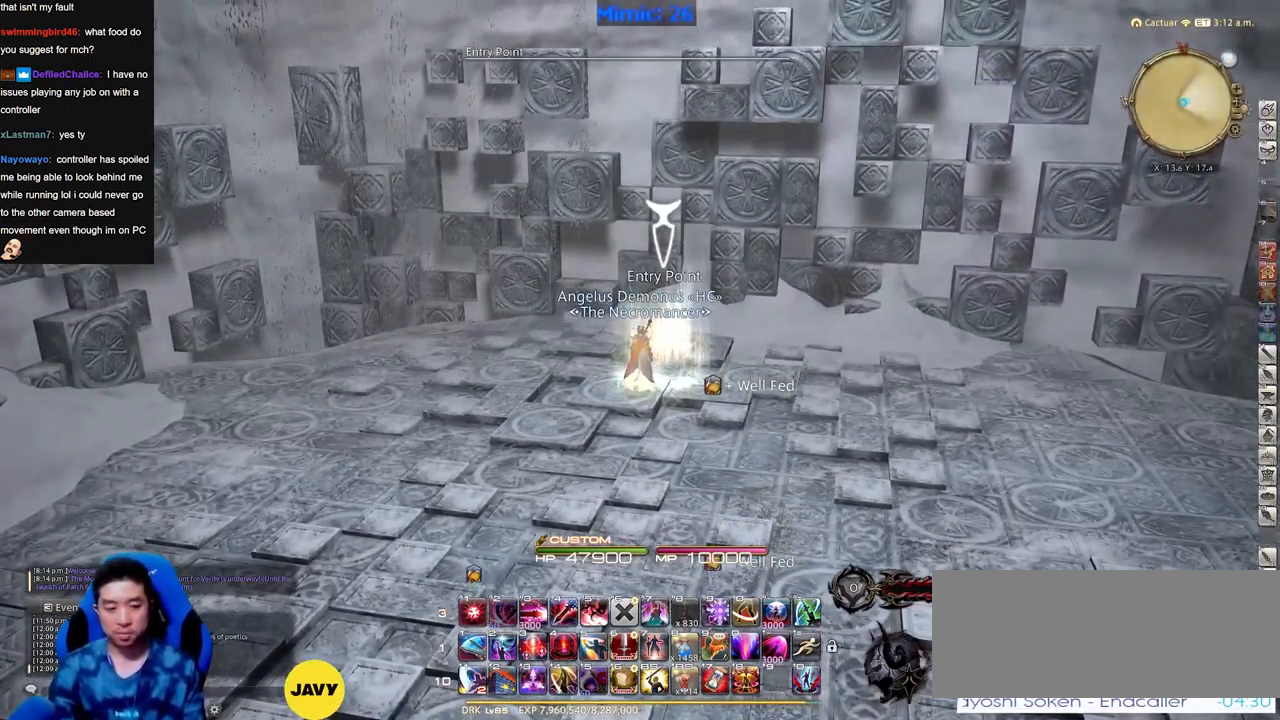
{"keys": [], "events": [[216, "return", "down"], [266, "return", "up"]]}
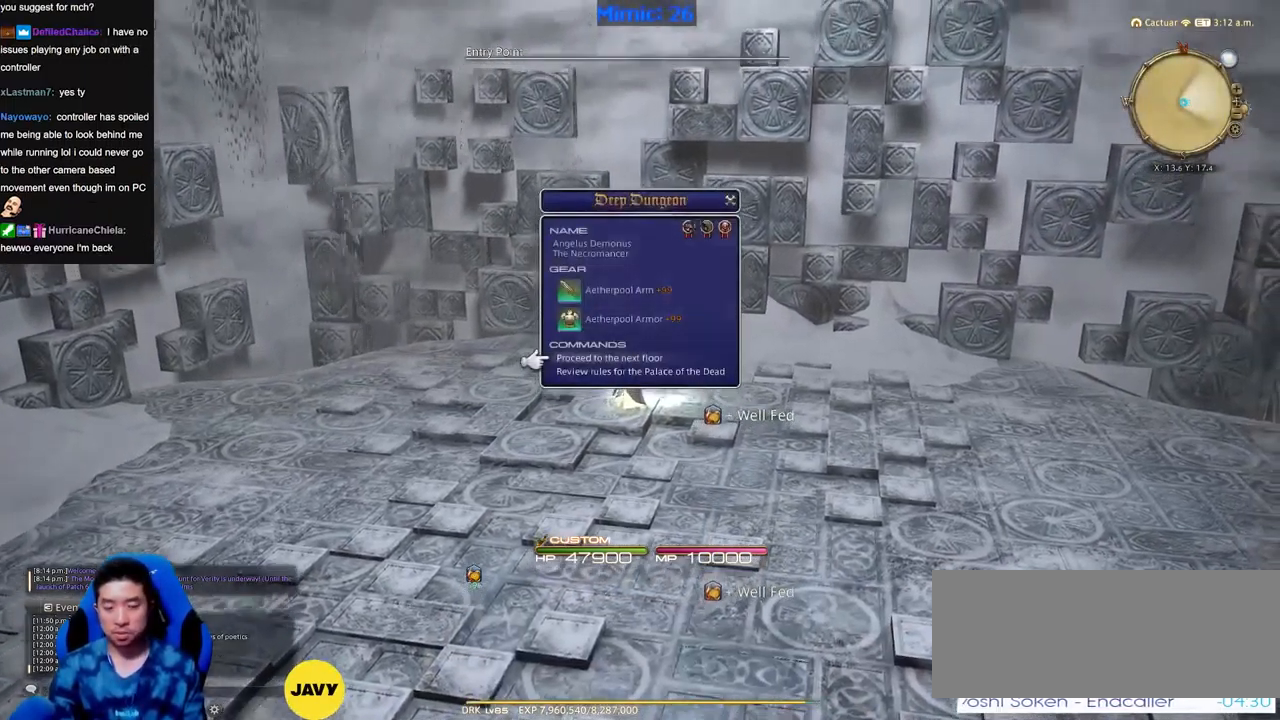
{"keys": [], "events": [[367, "return", "down"], [467, "return", "up"]]}